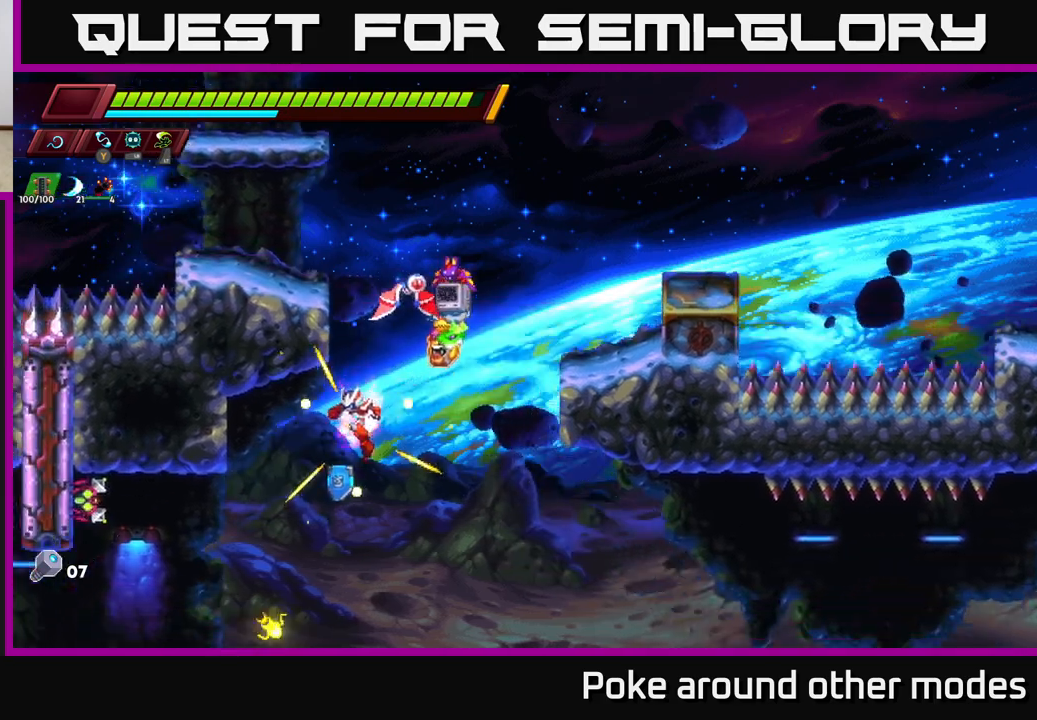
Gameplay with a controller (Xbox layout); each line is a JSON object with the inputs held at the frame after it. "events" lists button and stick changes between this image and that frame as [ms after this image, input, new state], when the widget could be followed in between.
{"buttons": [], "left_stick": "center", "right_stick": "center", "events": [[50, "X", "down"], [167, "X", "up"], [183, "left_stick", "center"], [283, "A", "down"], [333, "X", "down"], [450, "A", "up"], [467, "X", "up"]]}
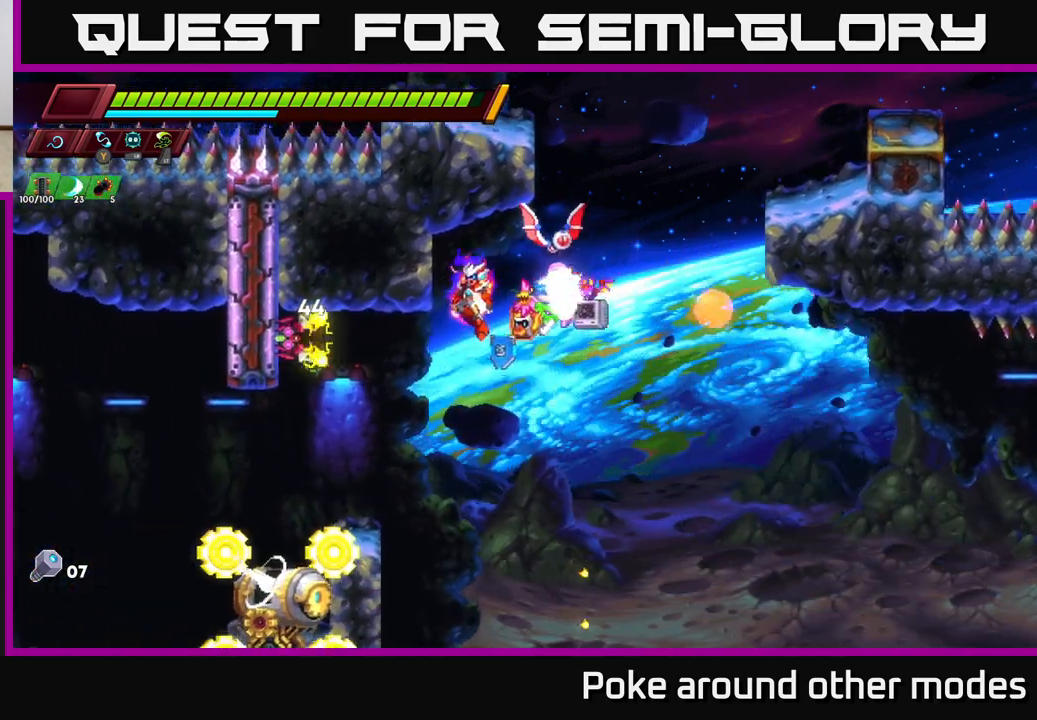
{"buttons": ["A"], "left_stick": "right", "right_stick": "center", "events": [[183, "X", "down"], [333, "X", "up"], [367, "left_stick", "right"], [483, "A", "down"]]}
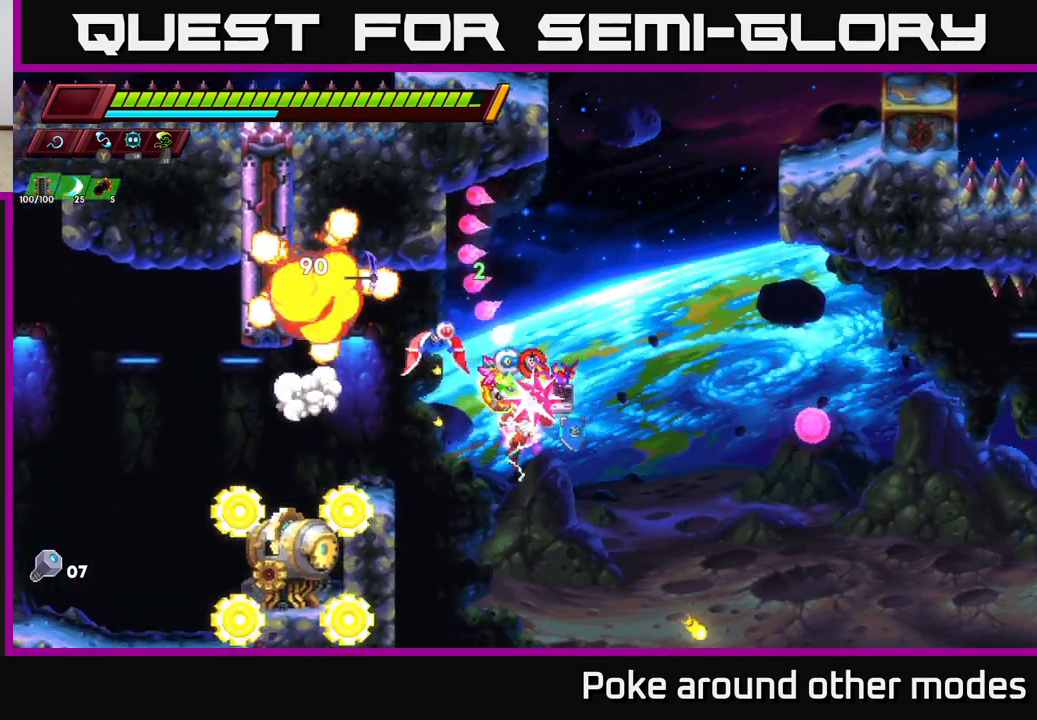
{"buttons": [], "left_stick": "left", "right_stick": "center", "events": [[67, "left_stick", "up-left"], [83, "R2", "down"], [217, "A", "up"], [250, "R2", "up"], [367, "left_stick", "left"]]}
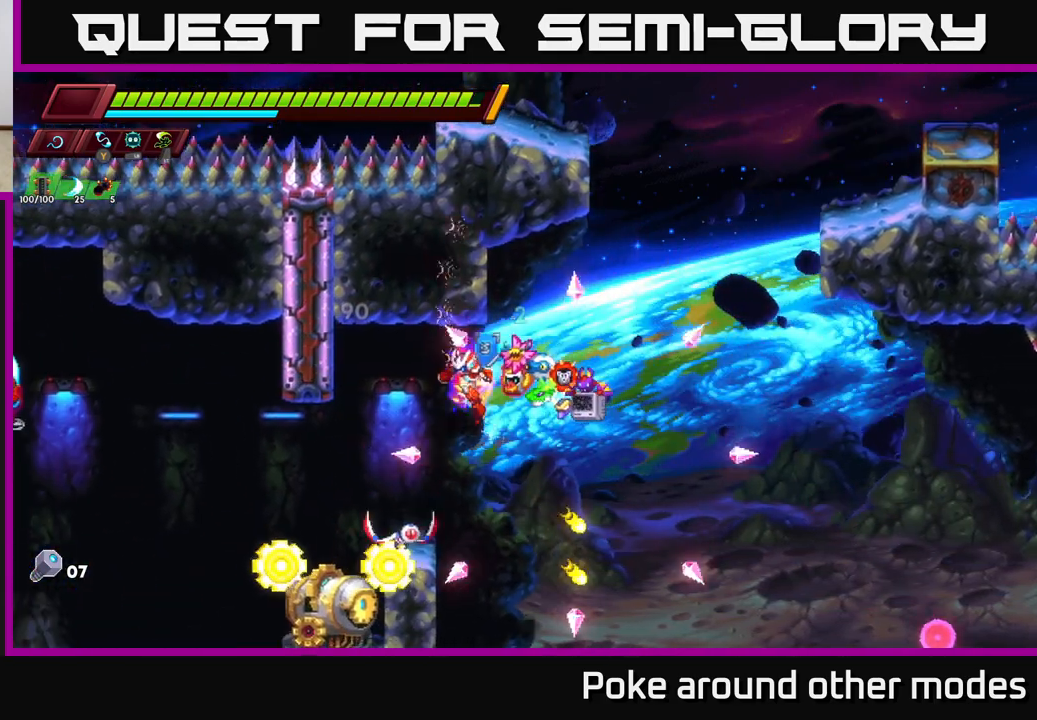
{"buttons": [], "left_stick": "left", "right_stick": "center", "events": [[83, "left_stick", "center"], [200, "left_stick", "left"], [317, "left_stick", "center"], [350, "A", "down"], [450, "left_stick", "left"], [467, "A", "up"]]}
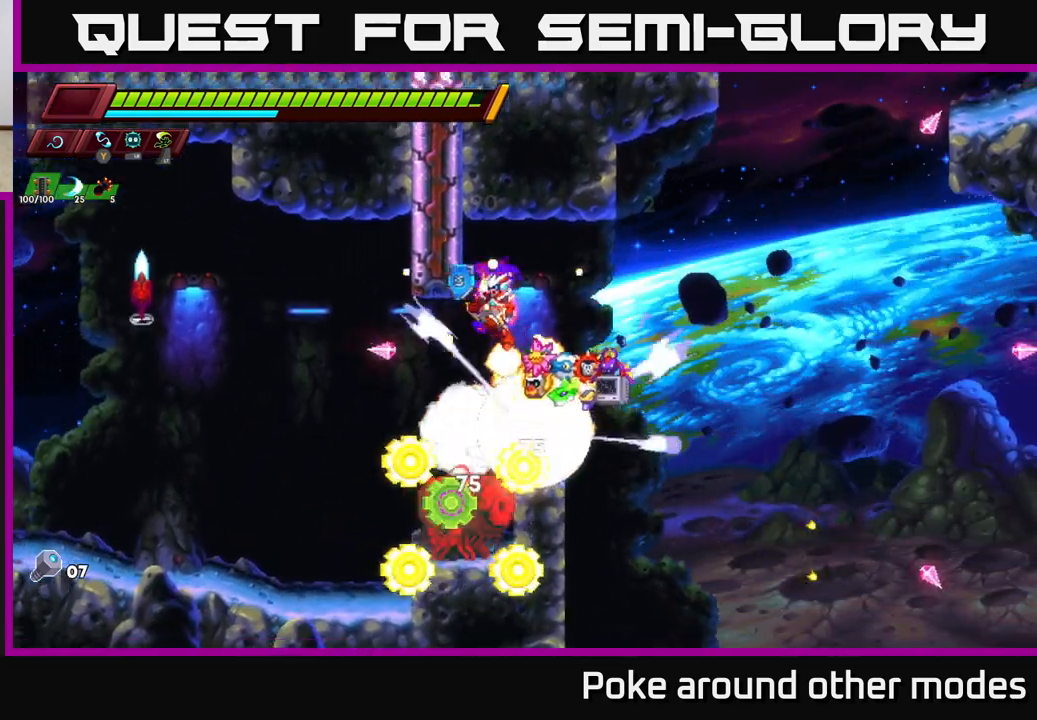
{"buttons": [], "left_stick": "left", "right_stick": "center", "events": [[383, "A", "down"], [500, "A", "up"]]}
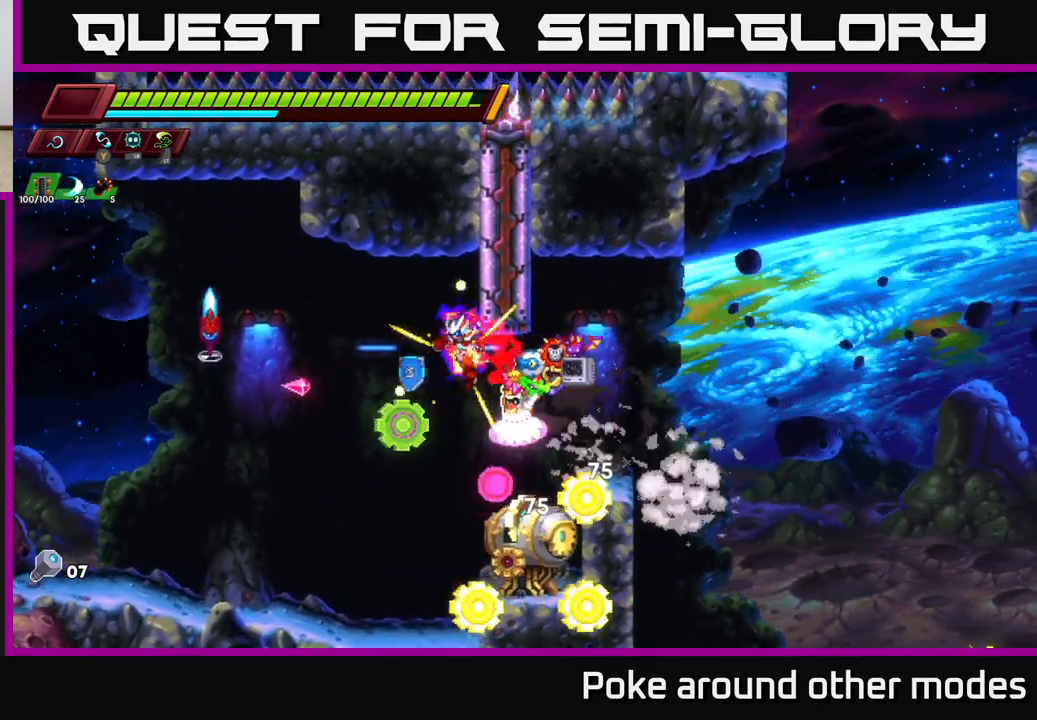
{"buttons": [], "left_stick": "center", "right_stick": "center", "events": [[283, "left_stick", "right"], [383, "left_stick", "center"], [400, "X", "down"], [500, "X", "up"]]}
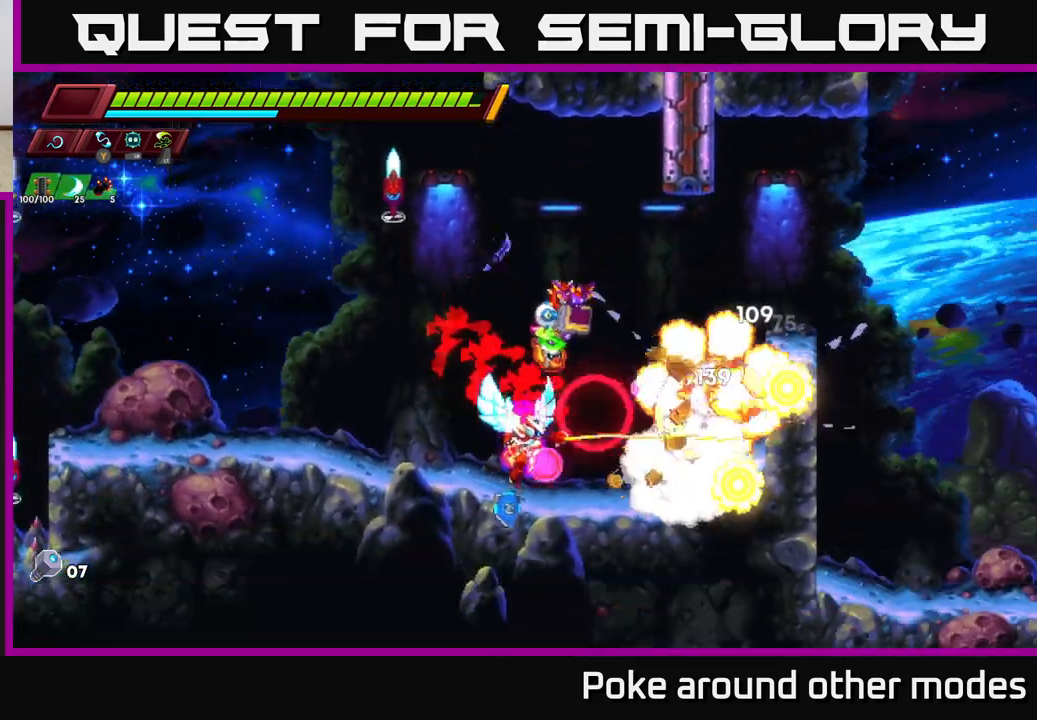
{"buttons": [], "left_stick": "center", "right_stick": "center", "events": [[167, "A", "down"], [217, "X", "down"], [267, "A", "up"], [317, "X", "up"]]}
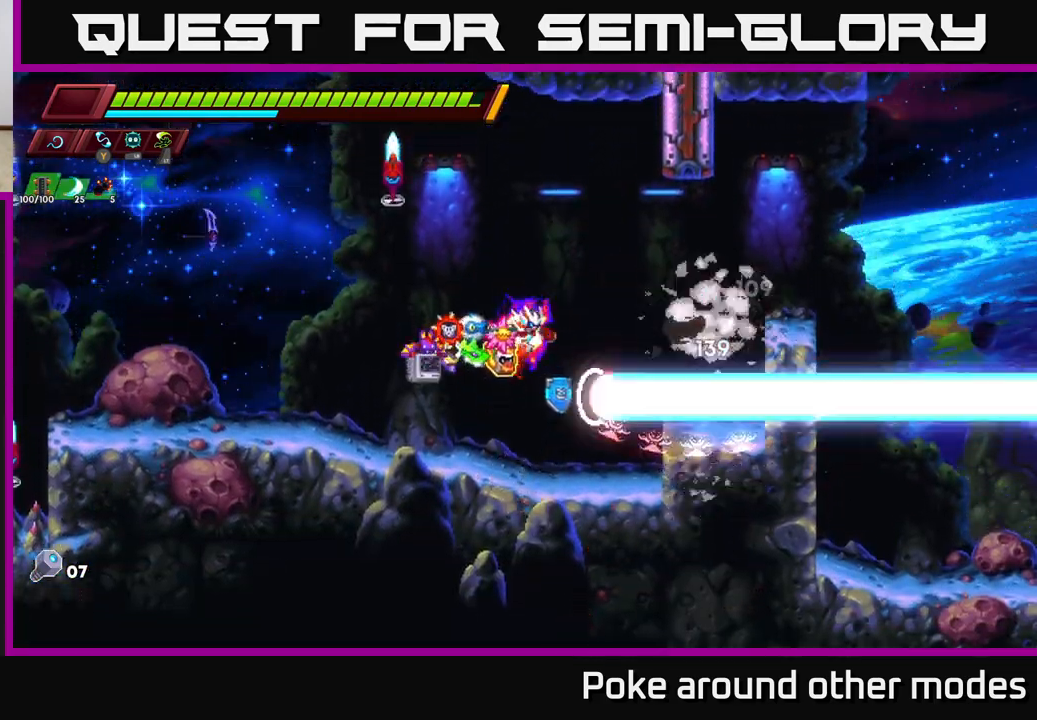
{"buttons": ["R2"], "left_stick": "left", "right_stick": "center", "events": [[50, "X", "down"], [200, "X", "up"], [317, "left_stick", "left"], [400, "R2", "down"]]}
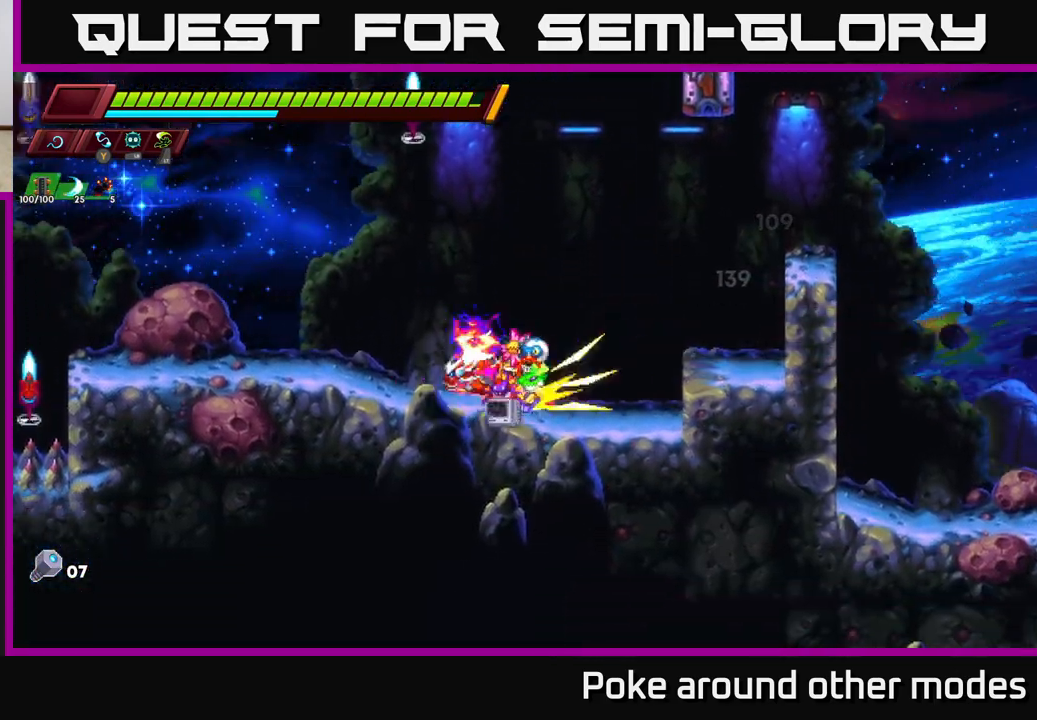
{"buttons": ["X"], "left_stick": "right", "right_stick": "center", "events": [[167, "A", "down"], [367, "left_stick", "right"], [400, "X", "down"], [433, "R2", "up"], [467, "A", "up"]]}
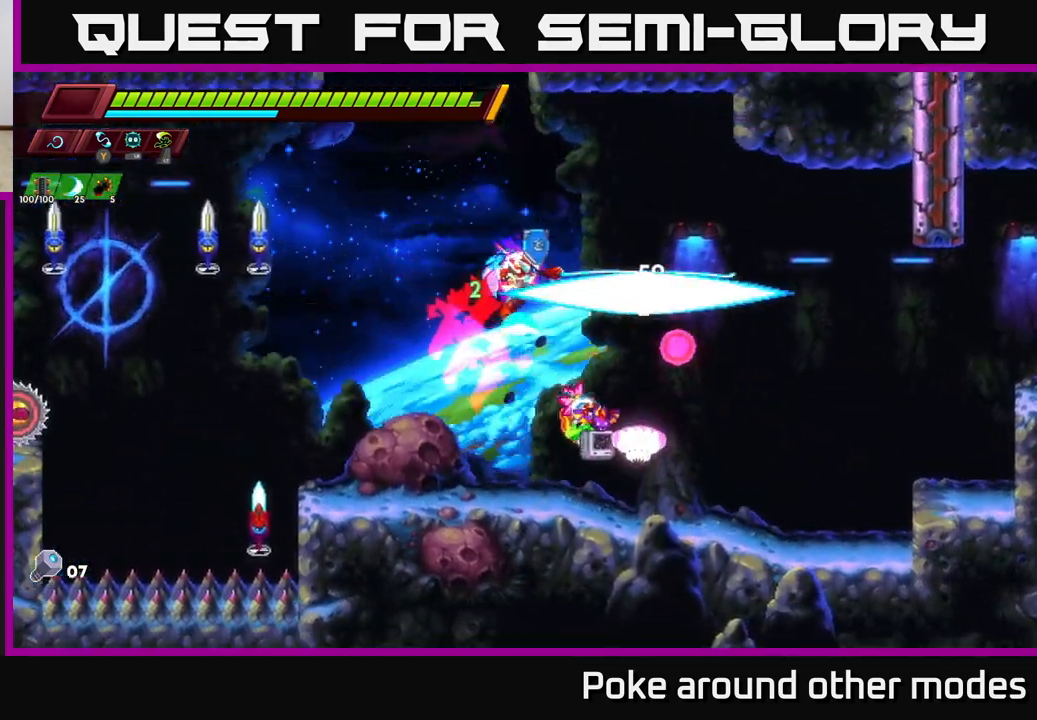
{"buttons": [], "left_stick": "down-left", "right_stick": "center", "events": [[17, "X", "up"], [50, "left_stick", "left"], [350, "left_stick", "down-left"], [367, "X", "down"], [483, "X", "up"]]}
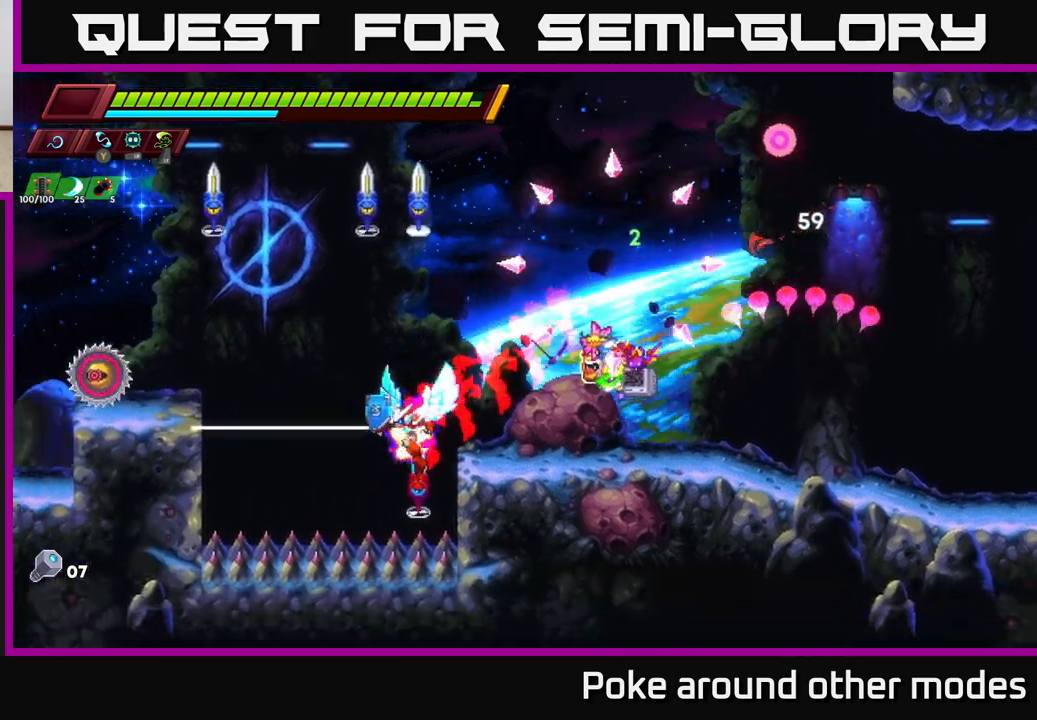
{"buttons": [], "left_stick": "right", "right_stick": "center", "events": [[50, "left_stick", "right"], [83, "A", "down"], [333, "A", "up"]]}
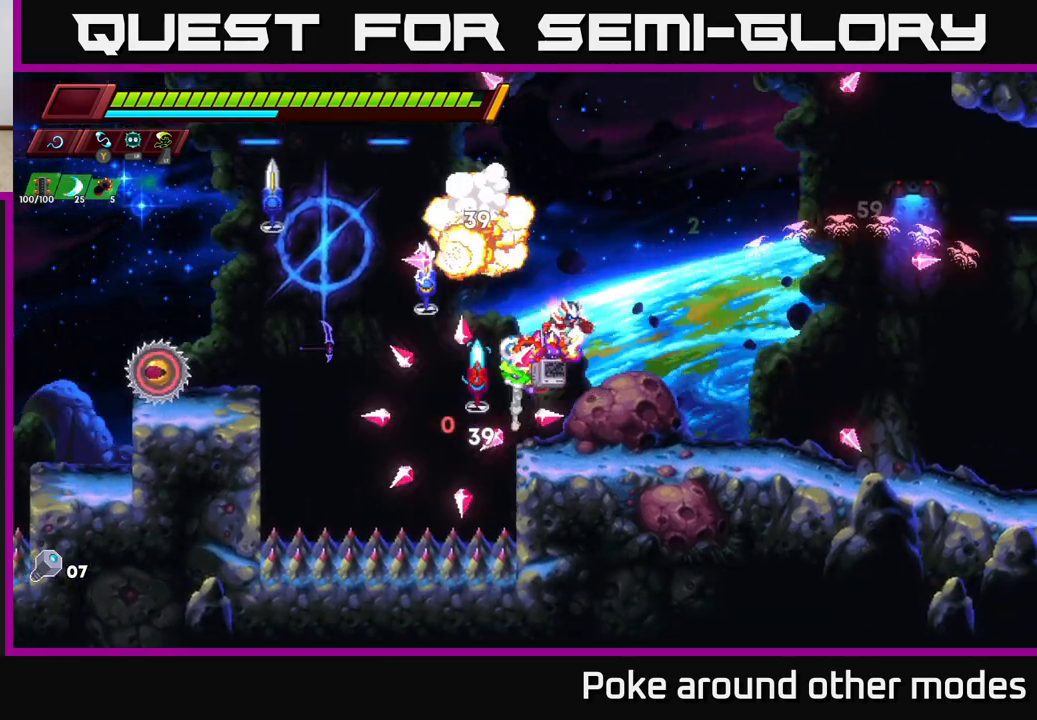
{"buttons": ["A"], "left_stick": "left", "right_stick": "center", "events": [[33, "left_stick", "left"], [50, "X", "down"], [100, "left_stick", "center"], [133, "X", "up"], [383, "A", "down"], [417, "left_stick", "left"]]}
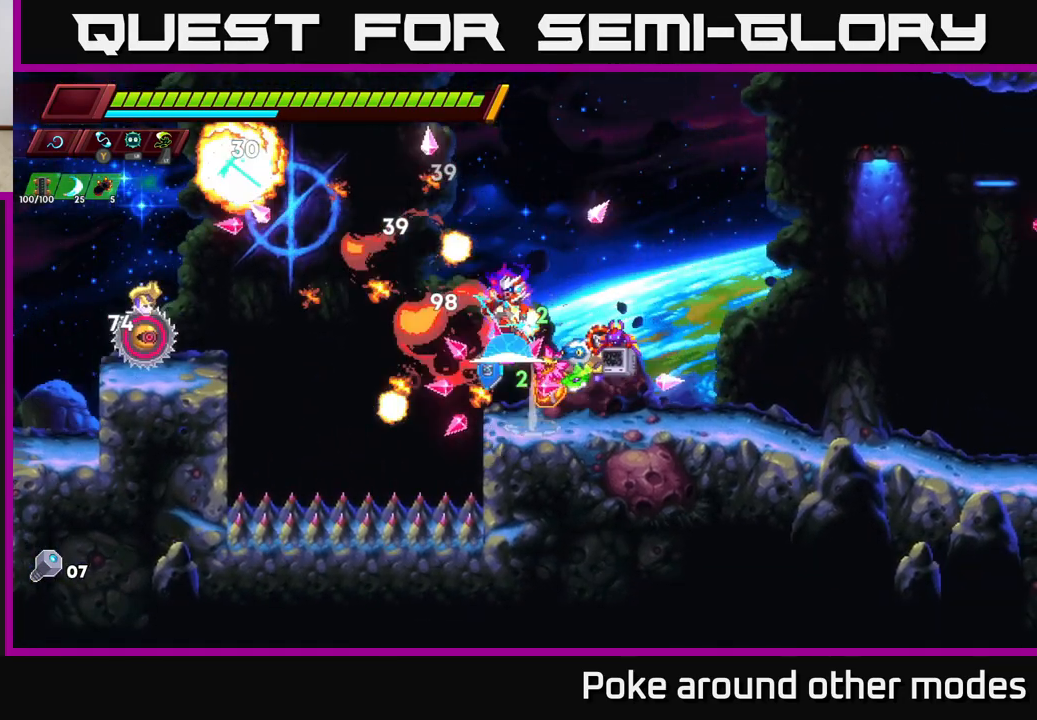
{"buttons": [], "left_stick": "right", "right_stick": "center", "events": [[50, "A", "up"], [100, "A", "down"], [133, "X", "down"], [250, "X", "up"], [267, "left_stick", "right"], [283, "A", "up"]]}
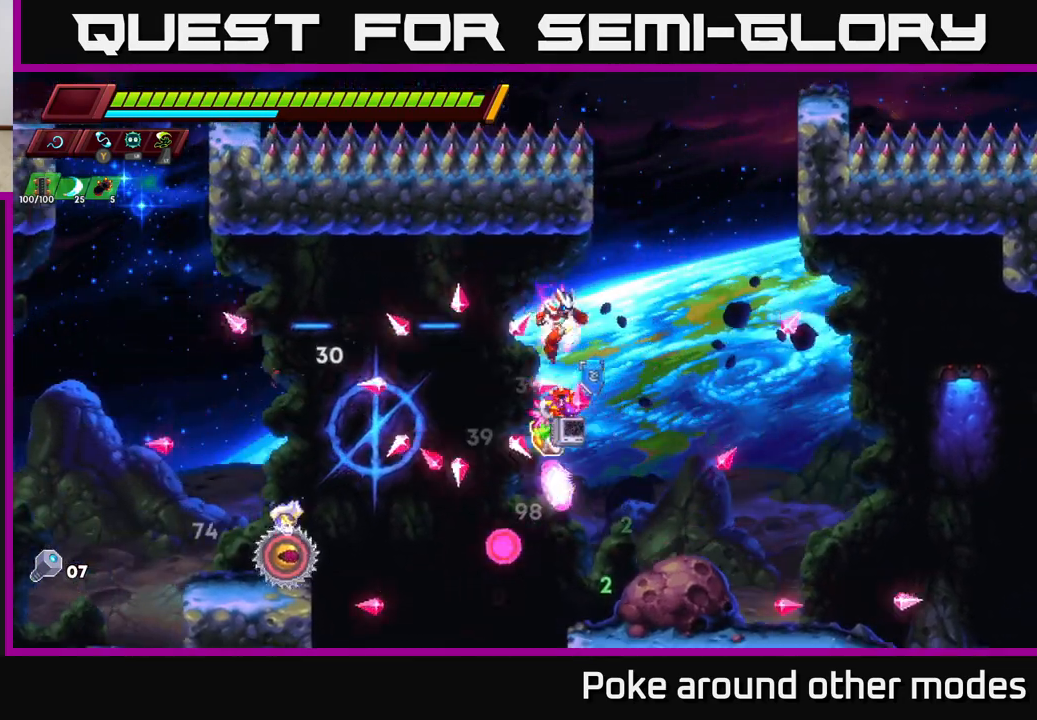
{"buttons": [], "left_stick": "left", "right_stick": "center", "events": [[333, "left_stick", "left"]]}
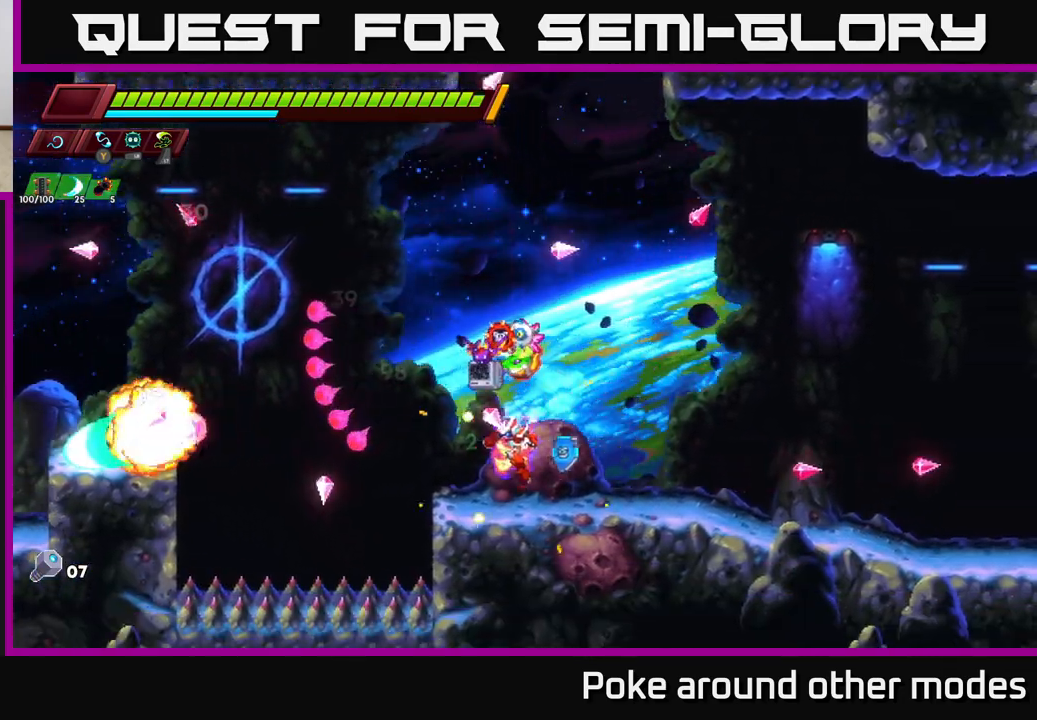
{"buttons": [], "left_stick": "right", "right_stick": "center", "events": [[100, "A", "down"], [183, "X", "down"], [283, "X", "up"], [317, "A", "up"], [350, "left_stick", "right"]]}
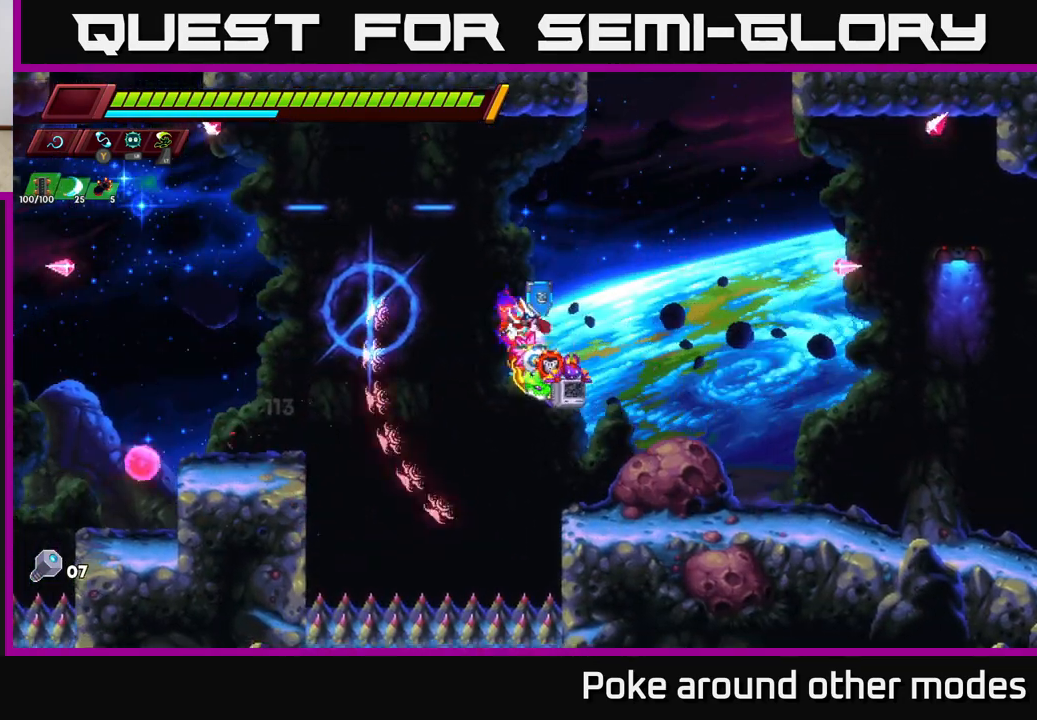
{"buttons": ["R2"], "left_stick": "right", "right_stick": "center", "events": [[400, "R2", "down"]]}
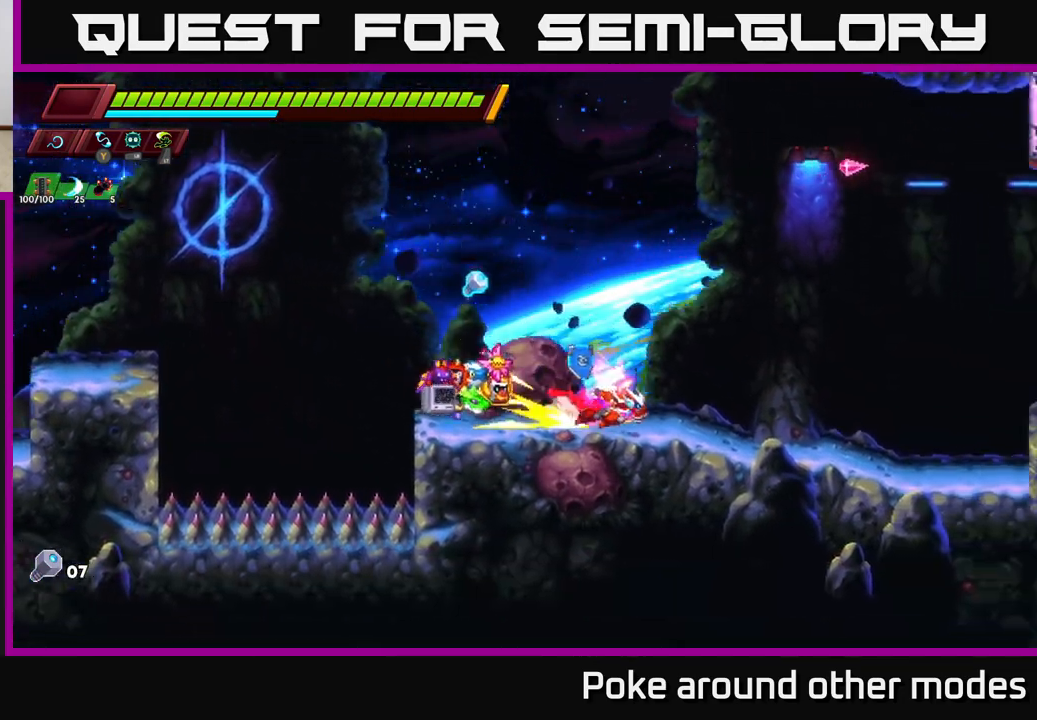
{"buttons": ["A", "R2"], "left_stick": "right", "right_stick": "center", "events": [[350, "A", "down"]]}
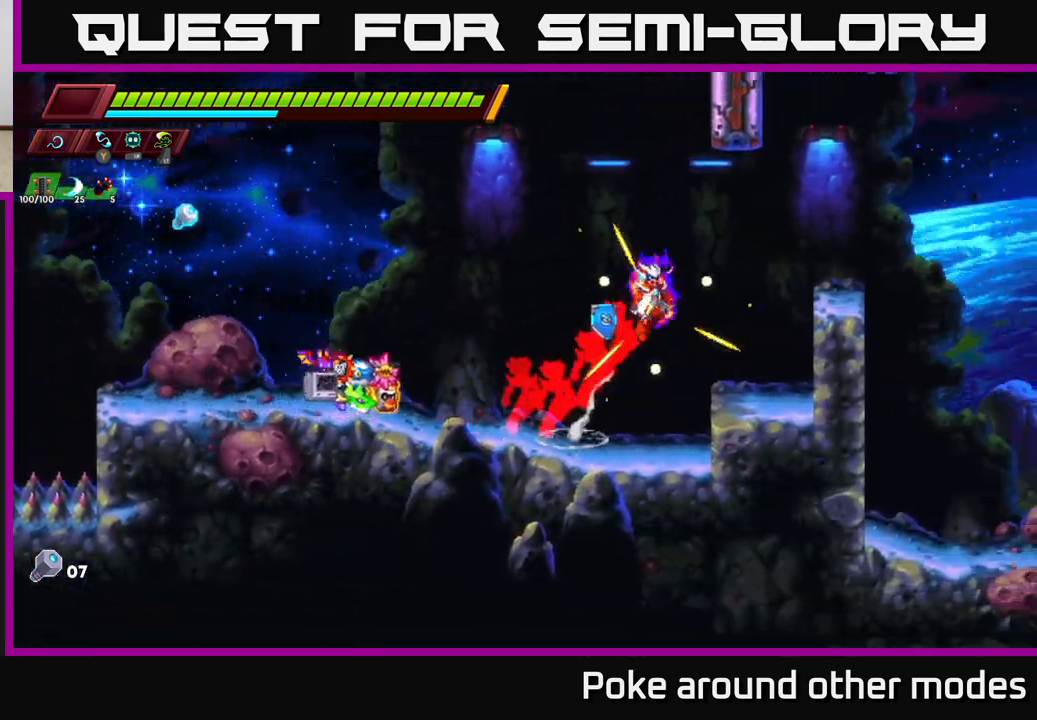
{"buttons": [], "left_stick": "right", "right_stick": "center", "events": [[467, "A", "up"], [467, "R2", "up"]]}
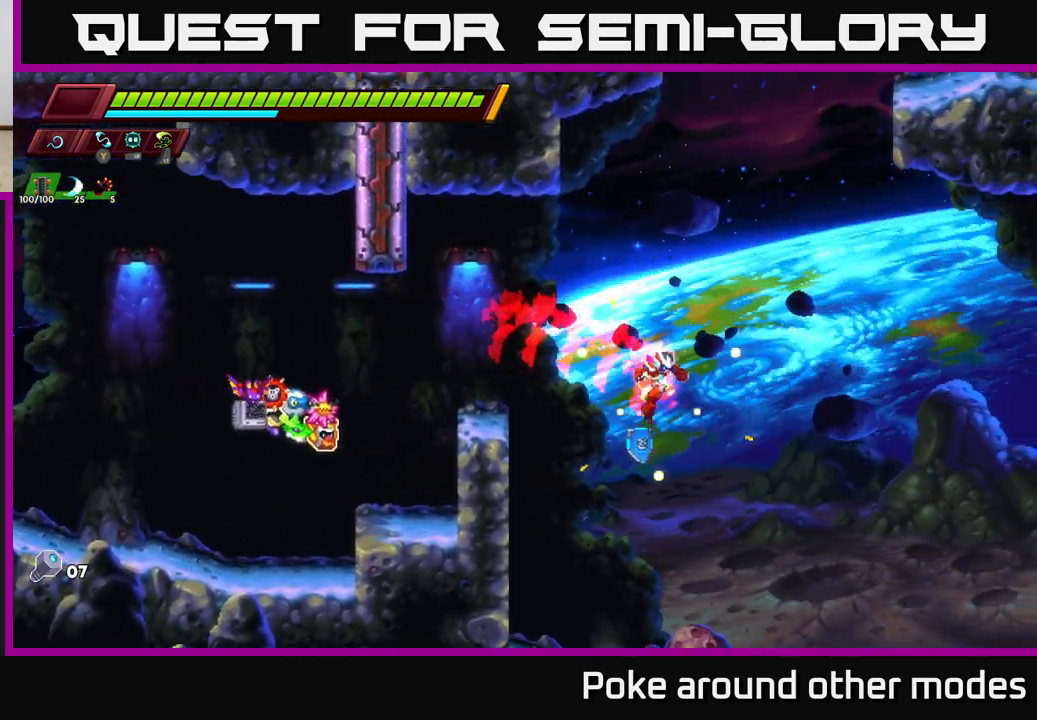
{"buttons": [], "left_stick": "center", "right_stick": "center", "events": [[33, "left_stick", "center"]]}
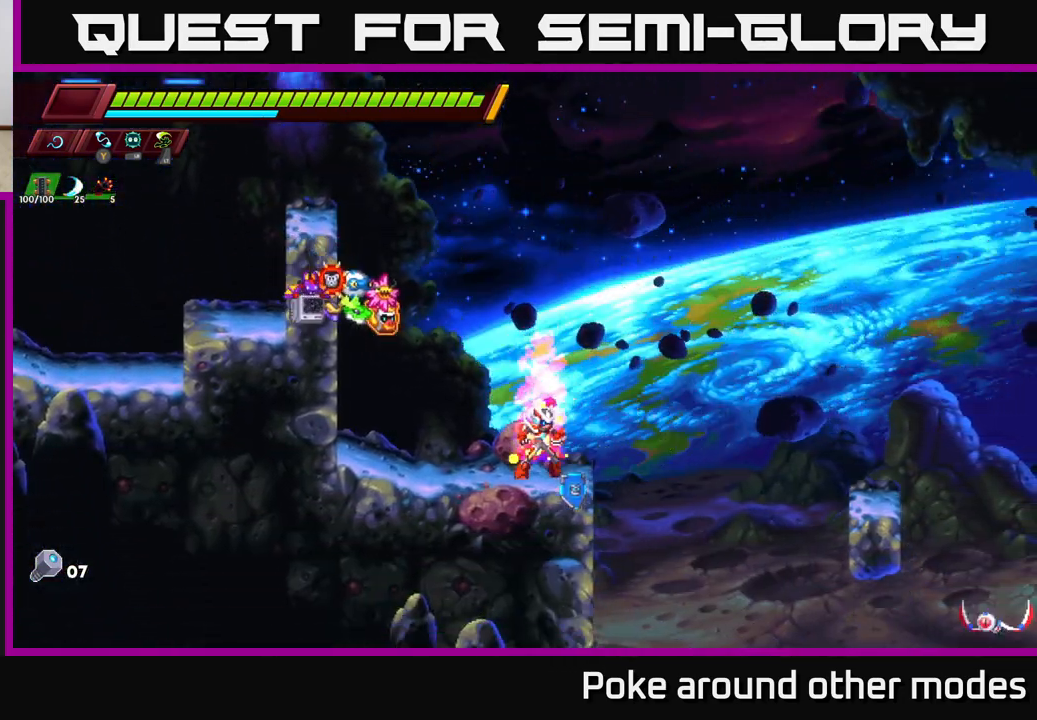
{"buttons": [], "left_stick": "right", "right_stick": "center", "events": [[17, "left_stick", "right"], [67, "R2", "down"], [83, "A", "down"], [433, "A", "up"], [467, "R2", "up"]]}
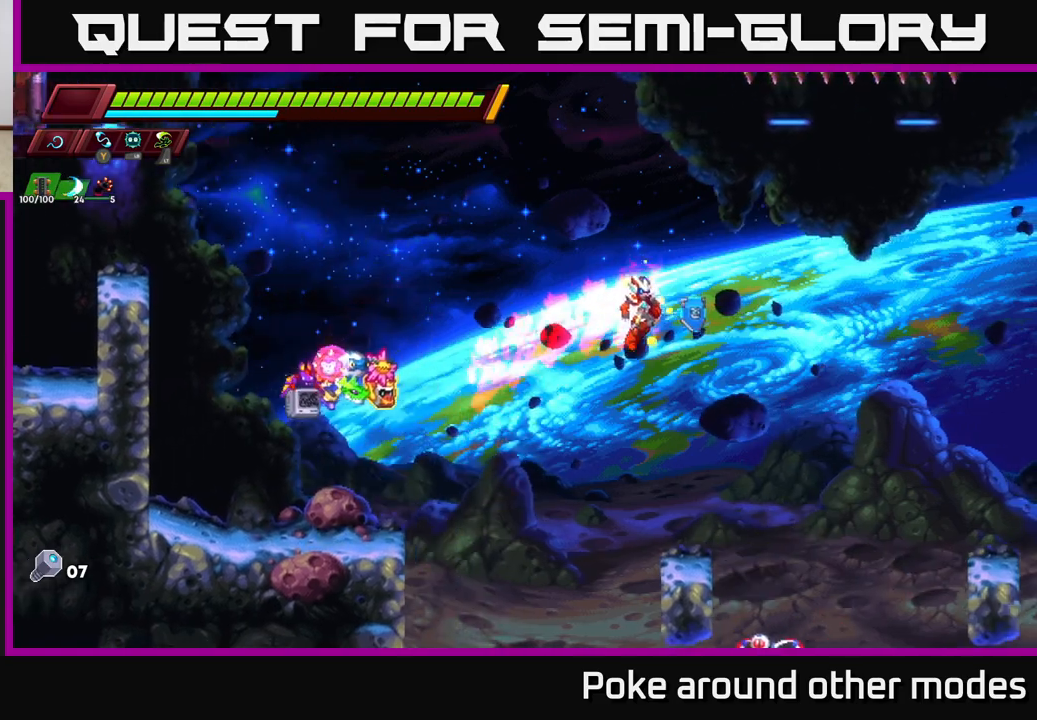
{"buttons": [], "left_stick": "down-right", "right_stick": "center", "events": [[333, "left_stick", "down-left"], [383, "X", "down"], [483, "X", "up"], [483, "left_stick", "down-right"]]}
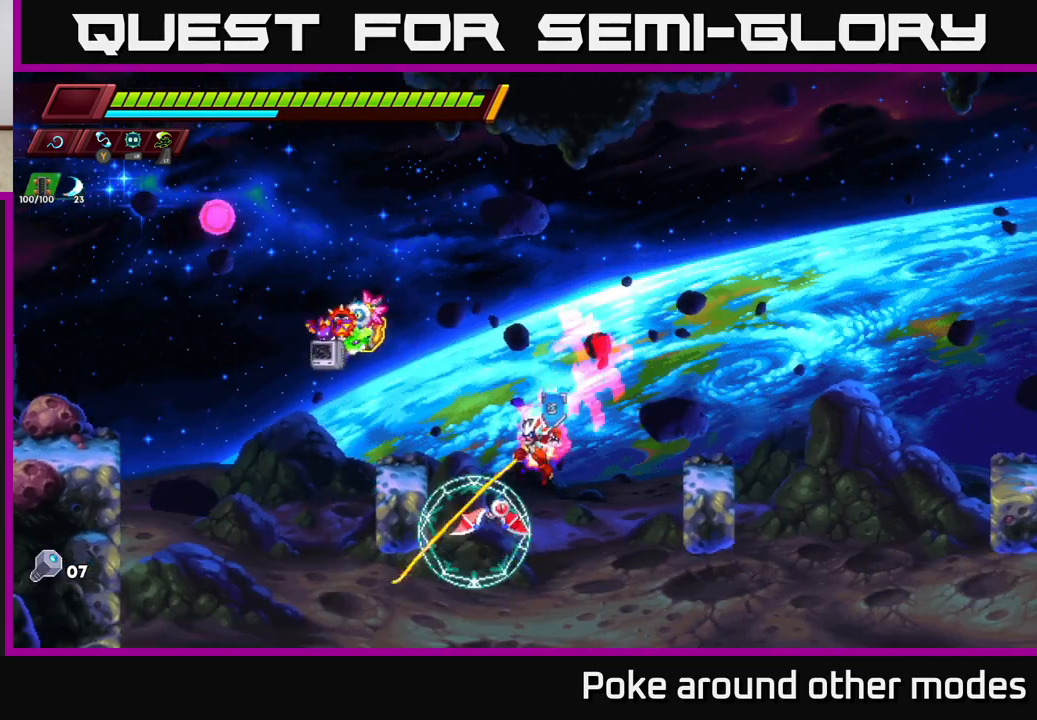
{"buttons": [], "left_stick": "center", "right_stick": "center", "events": [[33, "left_stick", "right"], [83, "A", "down"], [200, "left_stick", "center"], [333, "A", "up"]]}
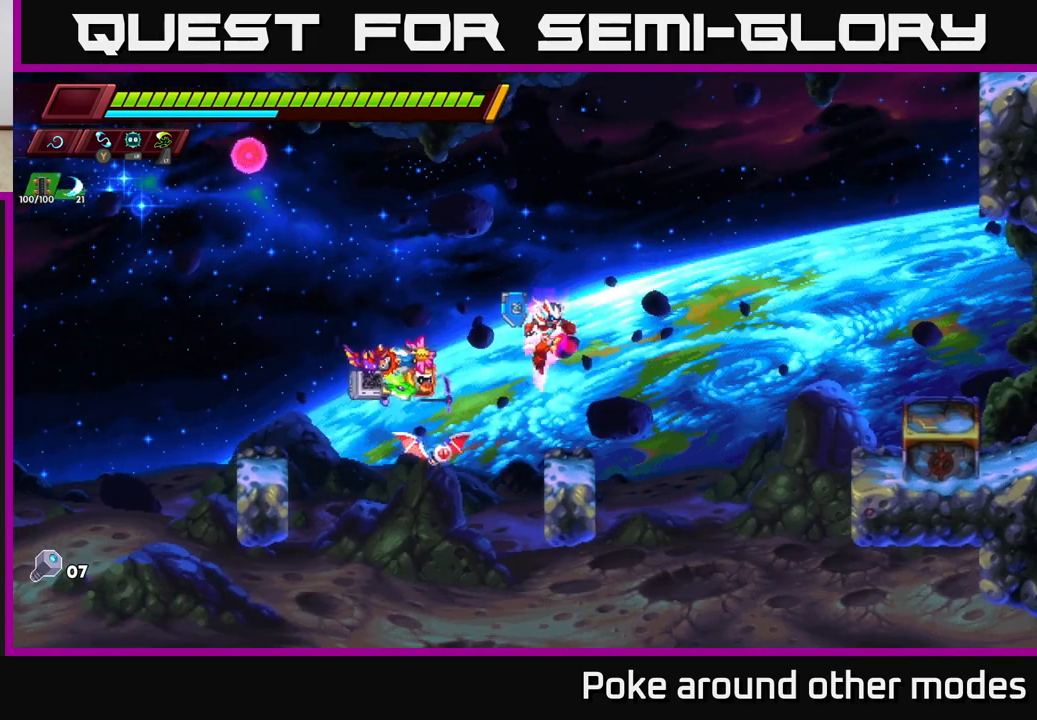
{"buttons": ["A", "R2"], "left_stick": "right", "right_stick": "center", "events": [[50, "left_stick", "right"], [167, "left_stick", "center"], [317, "left_stick", "right"], [350, "A", "down"], [350, "R2", "down"]]}
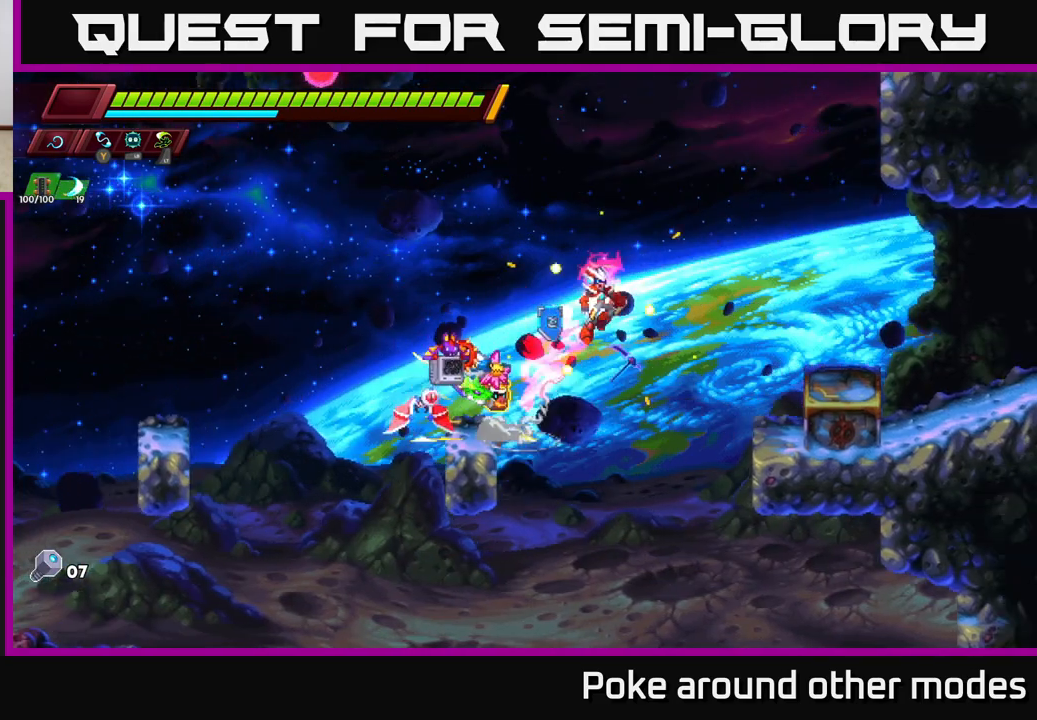
{"buttons": [], "left_stick": "right", "right_stick": "center", "events": [[100, "A", "up"], [100, "R2", "up"]]}
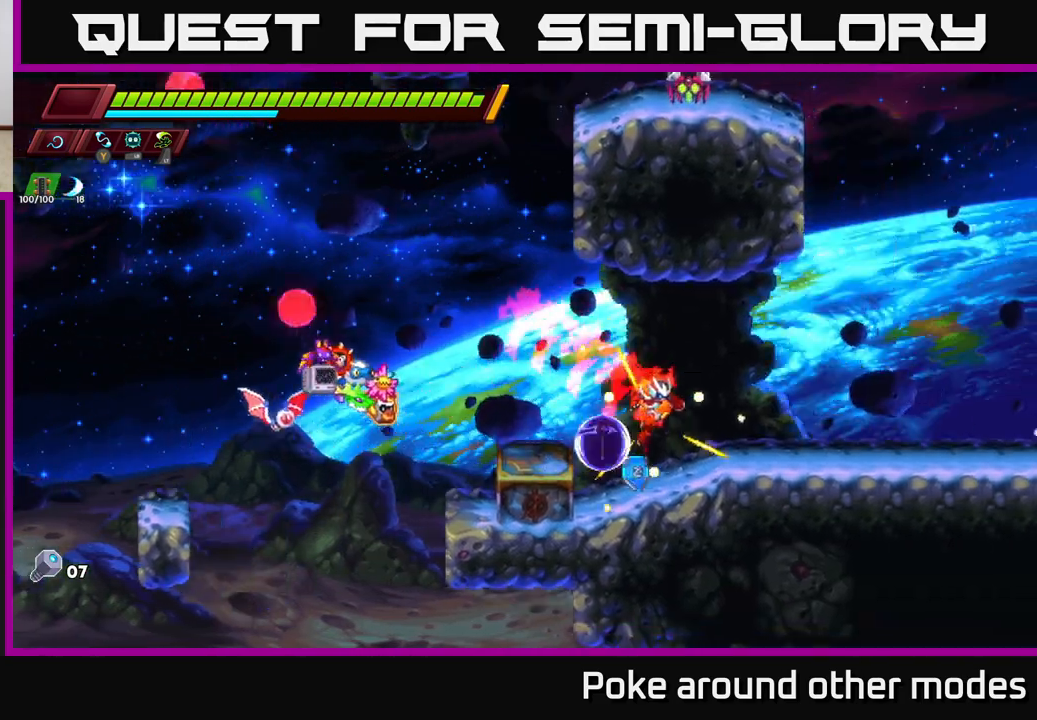
{"buttons": ["A"], "left_stick": "left", "right_stick": "center", "events": [[167, "R2", "down"], [183, "A", "down"], [400, "A", "up"], [433, "R2", "up"], [433, "left_stick", "up-left"], [450, "A", "down"], [483, "left_stick", "left"]]}
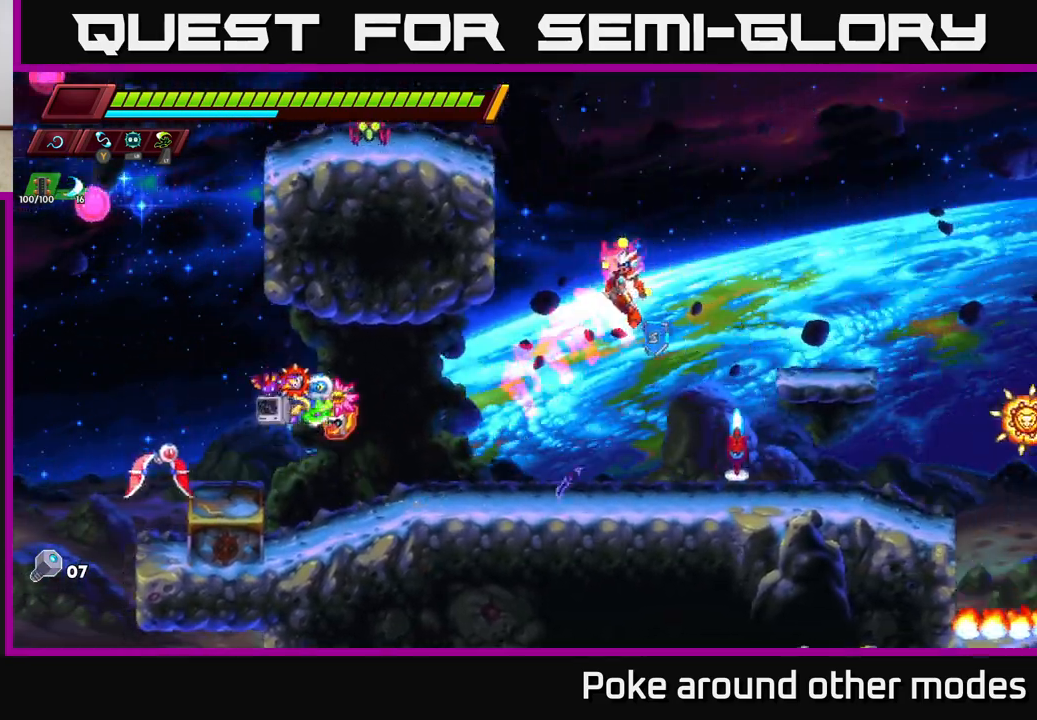
{"buttons": ["X"], "left_stick": "center", "right_stick": "center", "events": [[83, "X", "down"], [217, "X", "up"], [300, "A", "up"], [317, "left_stick", "center"], [417, "X", "down"]]}
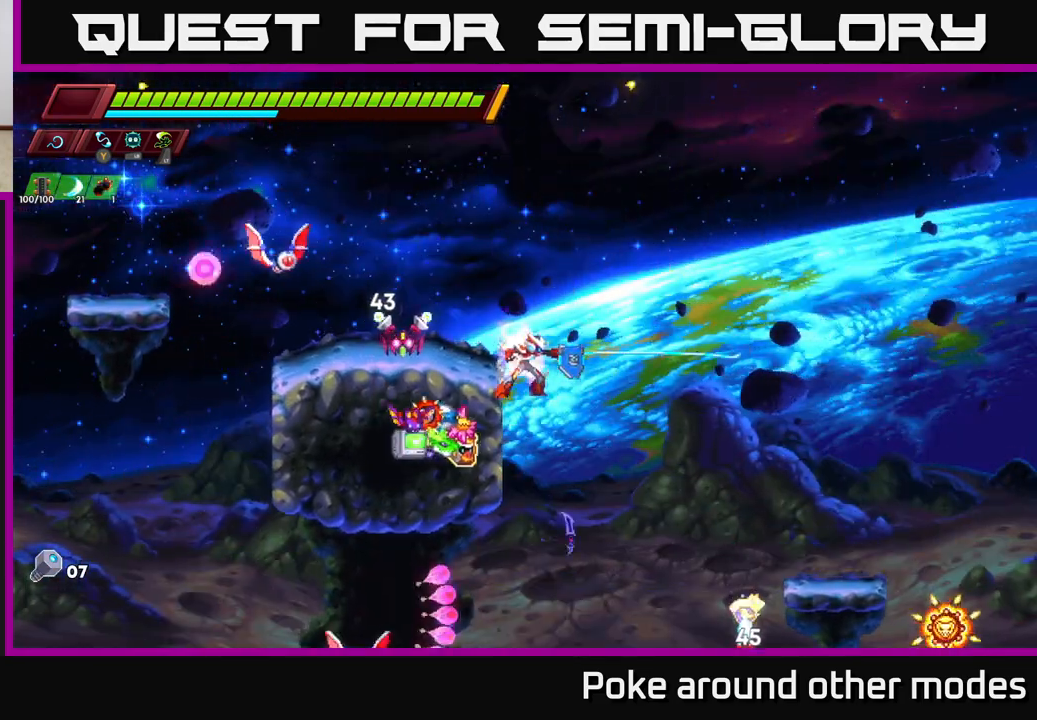
{"buttons": ["A", "X"], "left_stick": "left", "right_stick": "center", "events": [[50, "X", "up"], [217, "A", "down"], [367, "left_stick", "left"], [433, "X", "down"]]}
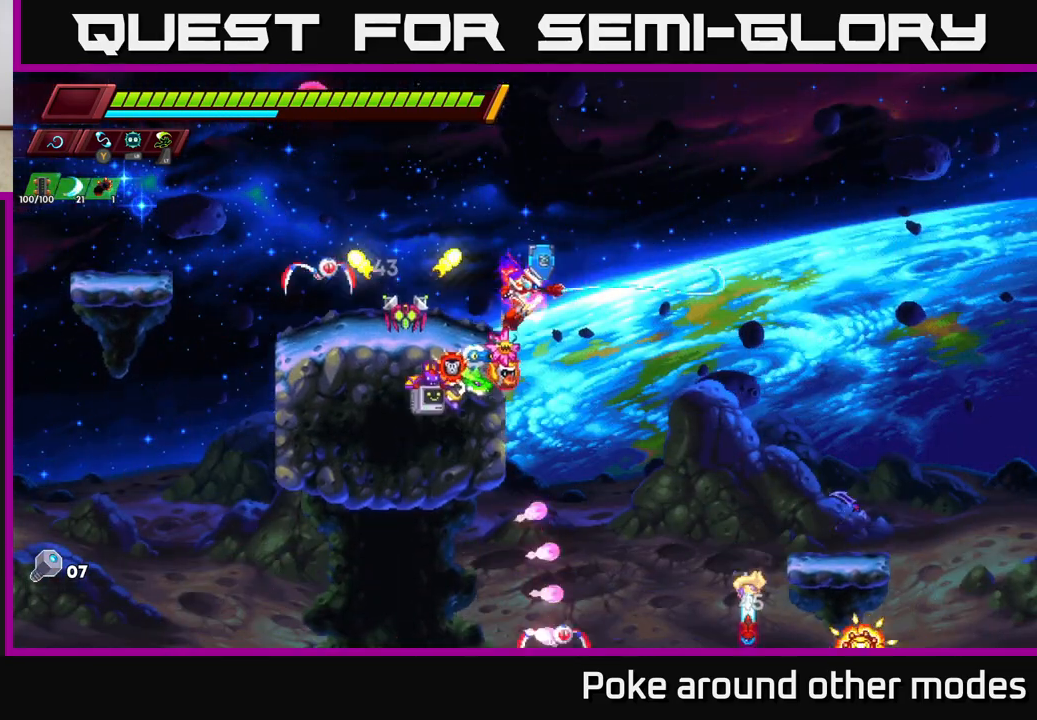
{"buttons": [], "left_stick": "center", "right_stick": "center", "events": [[50, "X", "up"], [67, "A", "up"], [67, "left_stick", "center"], [283, "X", "down"], [300, "left_stick", "left"], [417, "X", "up"], [433, "left_stick", "center"]]}
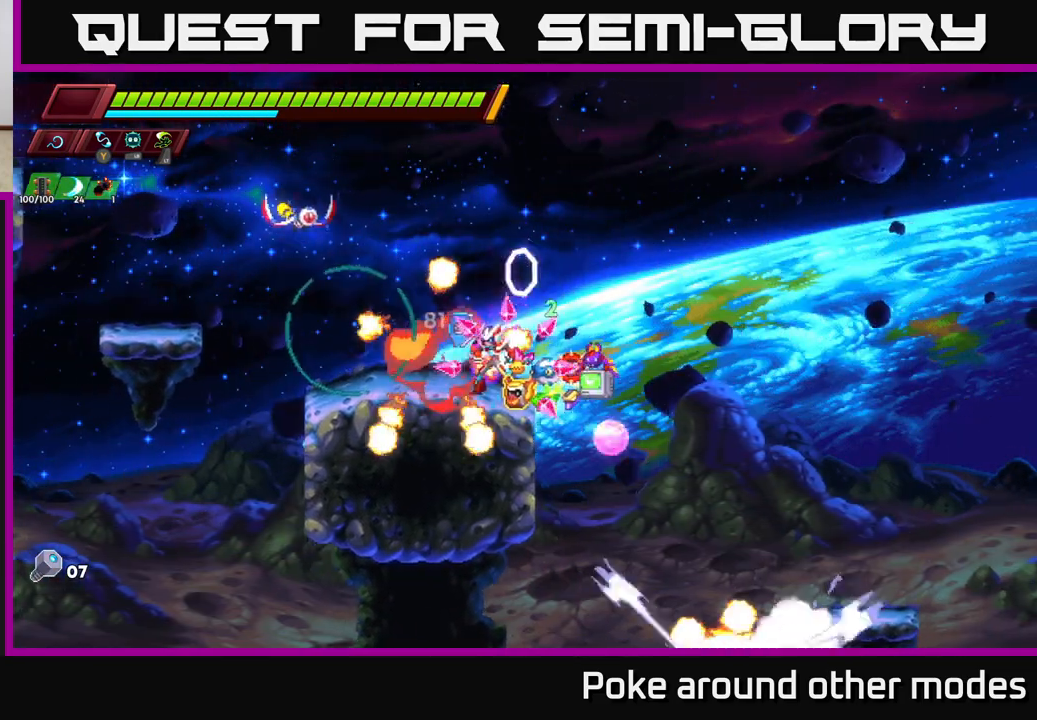
{"buttons": ["R2"], "left_stick": "right", "right_stick": "center", "events": [[133, "left_stick", "left"], [283, "left_stick", "right"], [367, "R2", "down"]]}
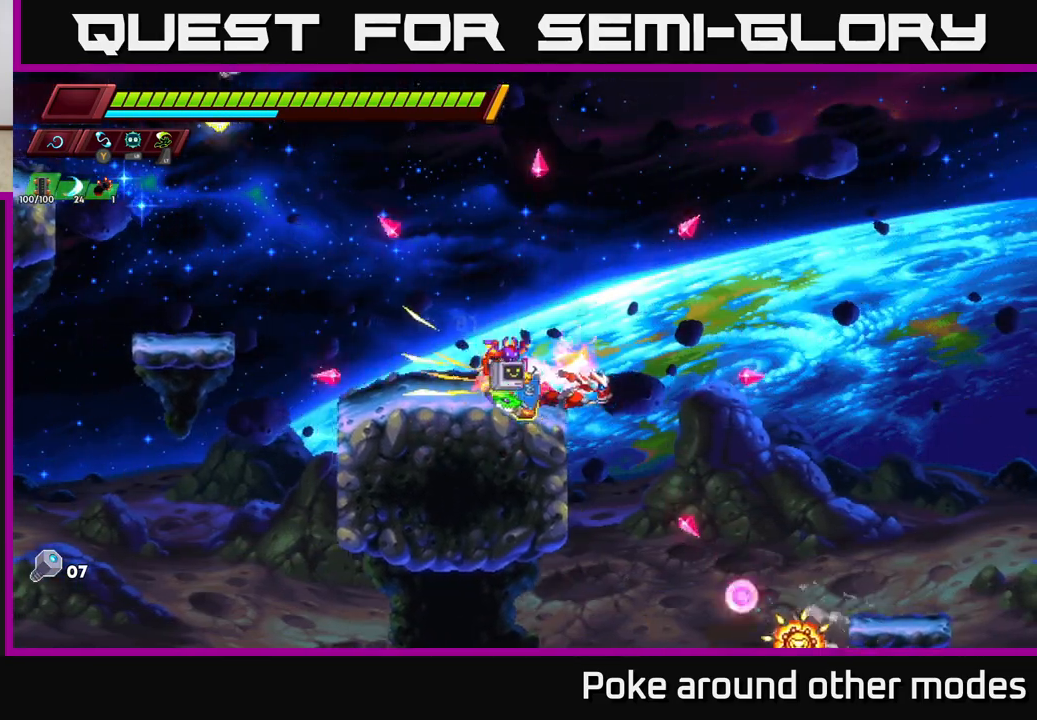
{"buttons": [], "left_stick": "center", "right_stick": "center", "events": [[17, "R2", "up"], [133, "right_stick", "down"], [200, "left_stick", "left"], [367, "left_stick", "center"], [367, "right_stick", "center"], [433, "left_stick", "right"], [500, "left_stick", "center"]]}
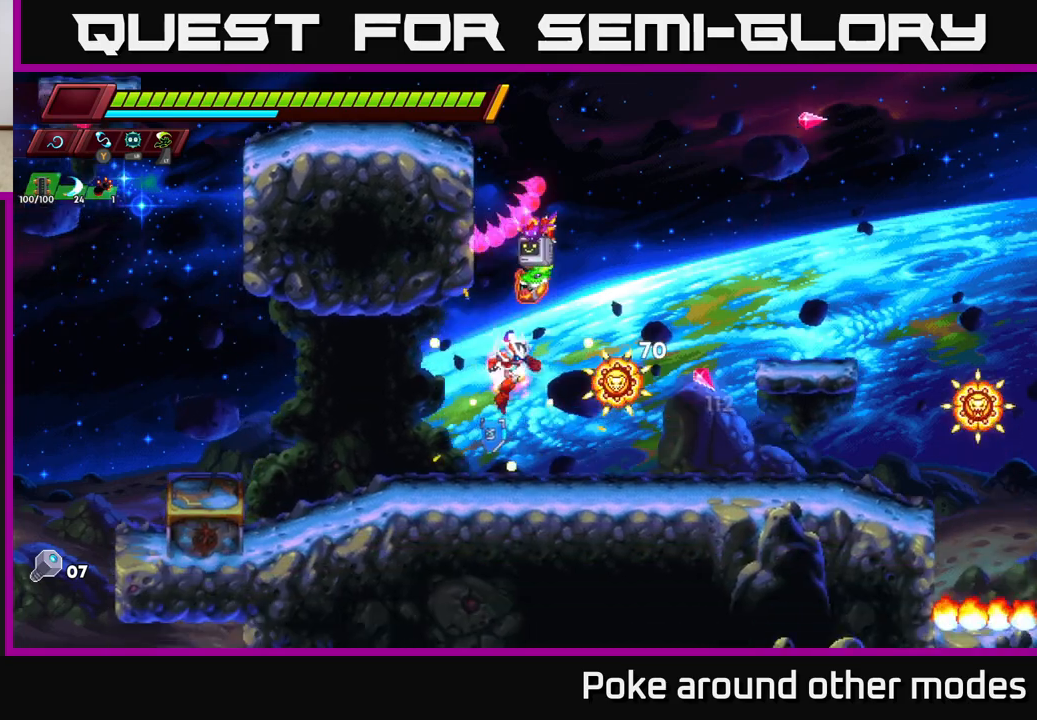
{"buttons": [], "left_stick": "right", "right_stick": "center", "events": [[33, "X", "down"], [100, "X", "up"], [200, "left_stick", "left"], [417, "left_stick", "right"]]}